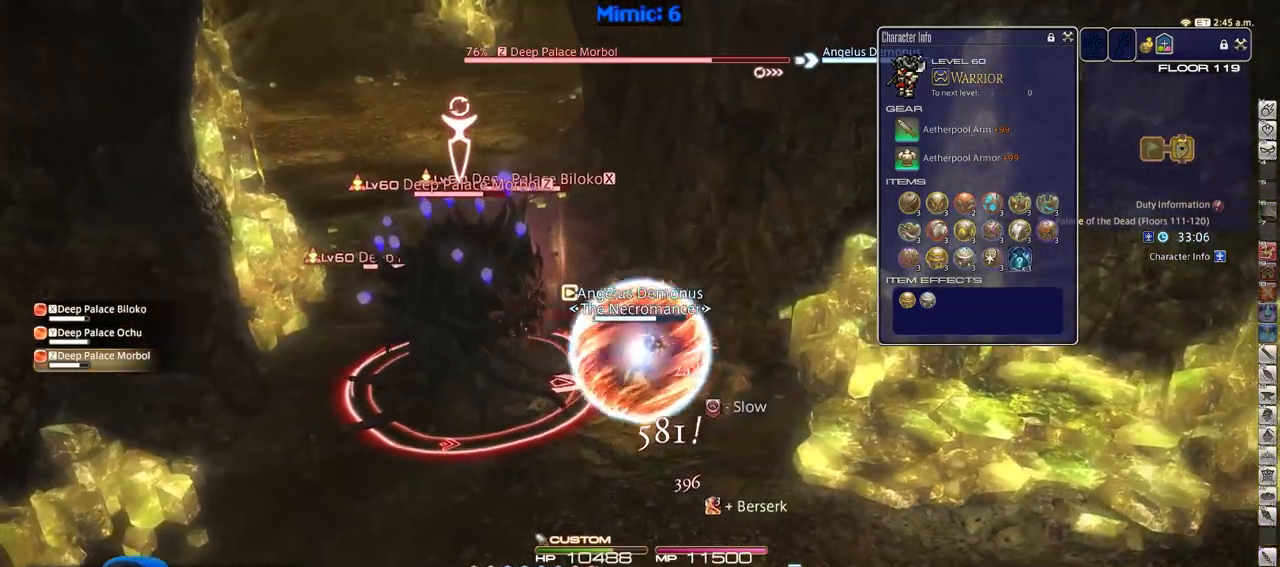
Gameplay with keyboard; each line is a JSON object with the keys held at the frame after it. "events" lists presses ("down") and releases ("up") of ".", "/", "0", "1", "2", "3", "4", "5", "6", "7", "8", "9", "a", "alt_l", "alt_r", "b", "backslash", "backspace", "c", "caps_lock", "comma", "ctrl_l", "ctrl_r", "d", "down", "e", "equals", "escape", "f", "f1", "f10", "f11", "f12", "f2", "f3", "f4", "f5", "f6", "f7", "f8", "f9", "g", "h", "i", "j", "k", "l", "lbracket", "left", "m", "minus", "n", "o", "p", "q", "quote", "r", "rbracket", "return", "right", "s", "semicolon", "shift_l", "shift_r", "space", "super", "t", "tab", "tilde", "u", "up", "v", "w", "x", "y" and "z" between this image and that frame as [ms after this image, input, new state], when the widget could be followed in between. No other keys are recorded. Mouse input is not recorded.
{"keys": ["a"], "events": []}
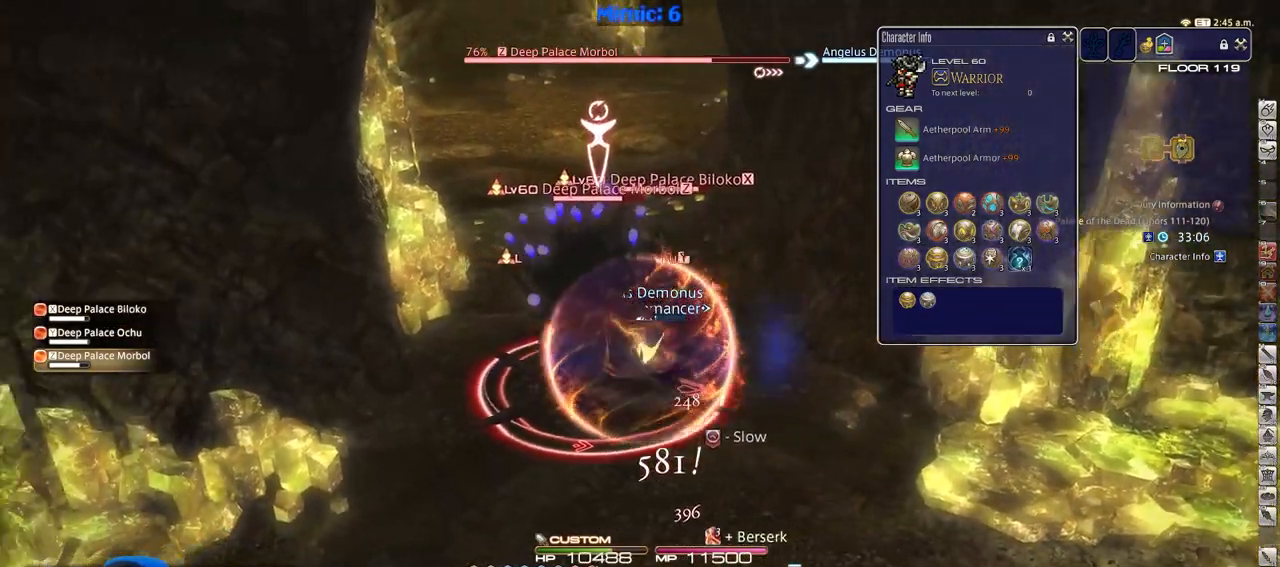
{"keys": ["a", "s"], "events": [[401, "s", "down"]]}
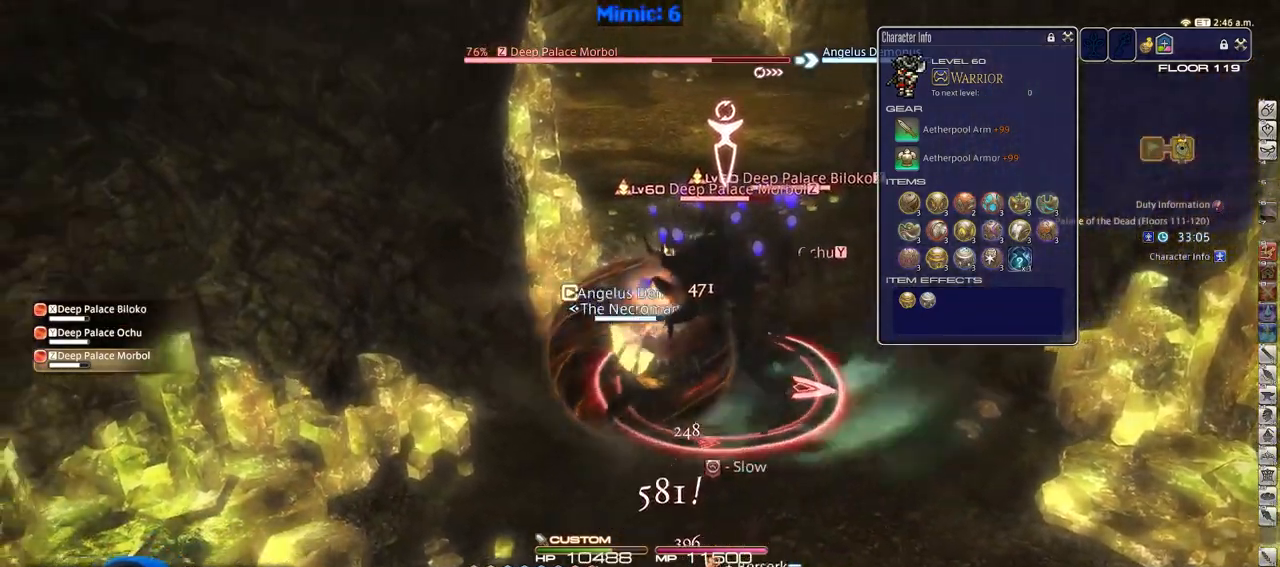
{"keys": ["shift_r"], "events": [[50, "rbracket", "down"], [183, "a", "up"], [183, "rbracket", "up"], [283, "d", "down"], [467, "d", "up"], [467, "s", "up"], [467, "shift_r", "down"]]}
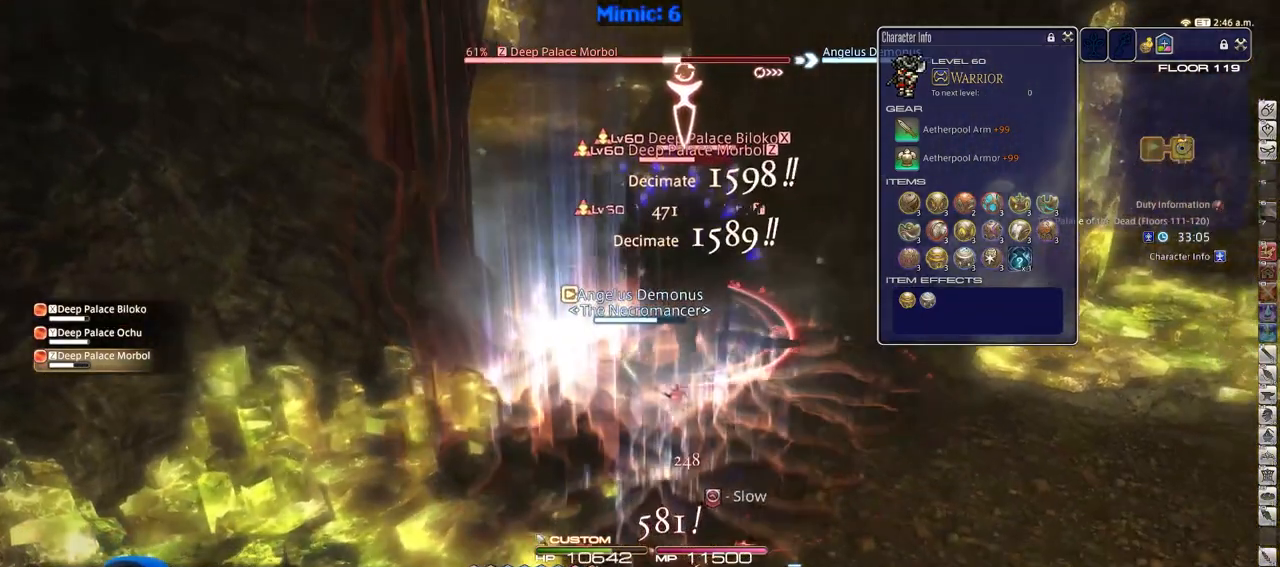
{"keys": ["4", "shift_r"], "events": [[384, "4", "down"]]}
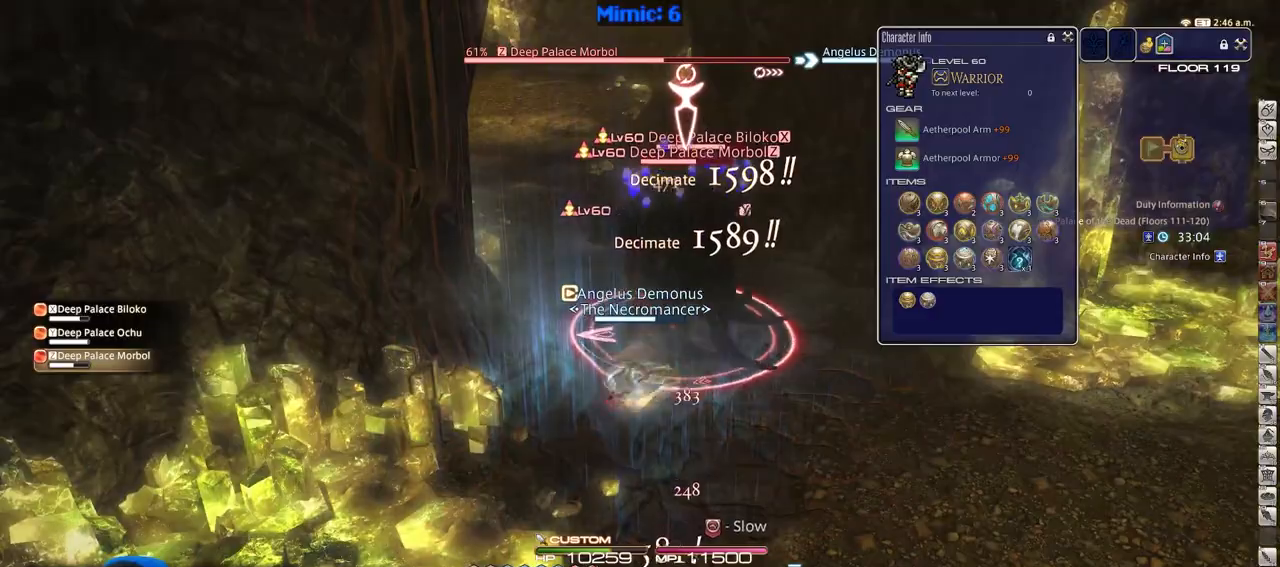
{"keys": [], "events": [[33, "4", "up"], [167, "shift_r", "up"]]}
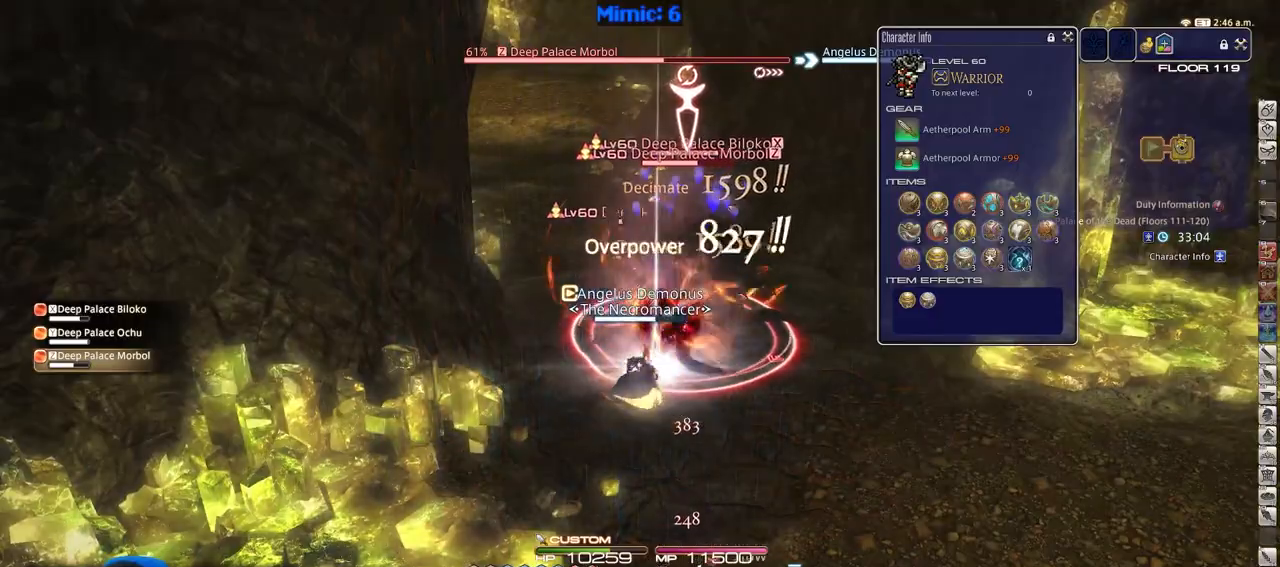
{"keys": ["d", "w"], "events": [[50, "d", "down"], [84, "p", "down"], [184, "lbracket", "down"], [184, "w", "down"], [317, "lbracket", "up"], [317, "p", "up"]]}
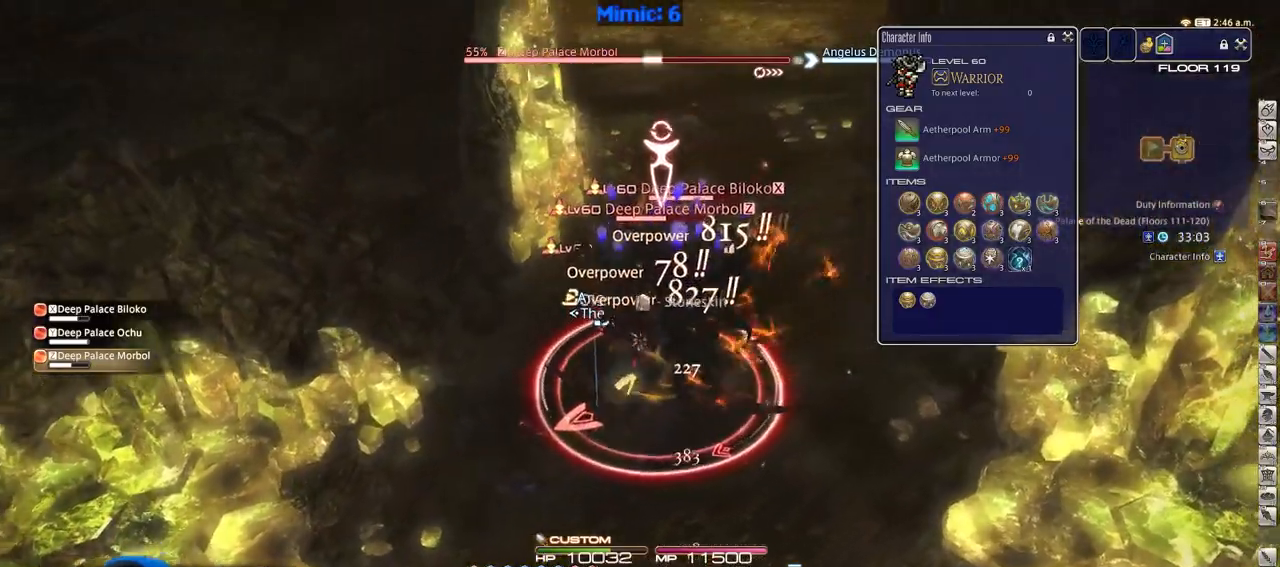
{"keys": ["d", "shift_r", "w"], "events": [[300, "p", "down"], [434, "p", "up"], [484, "shift_r", "down"]]}
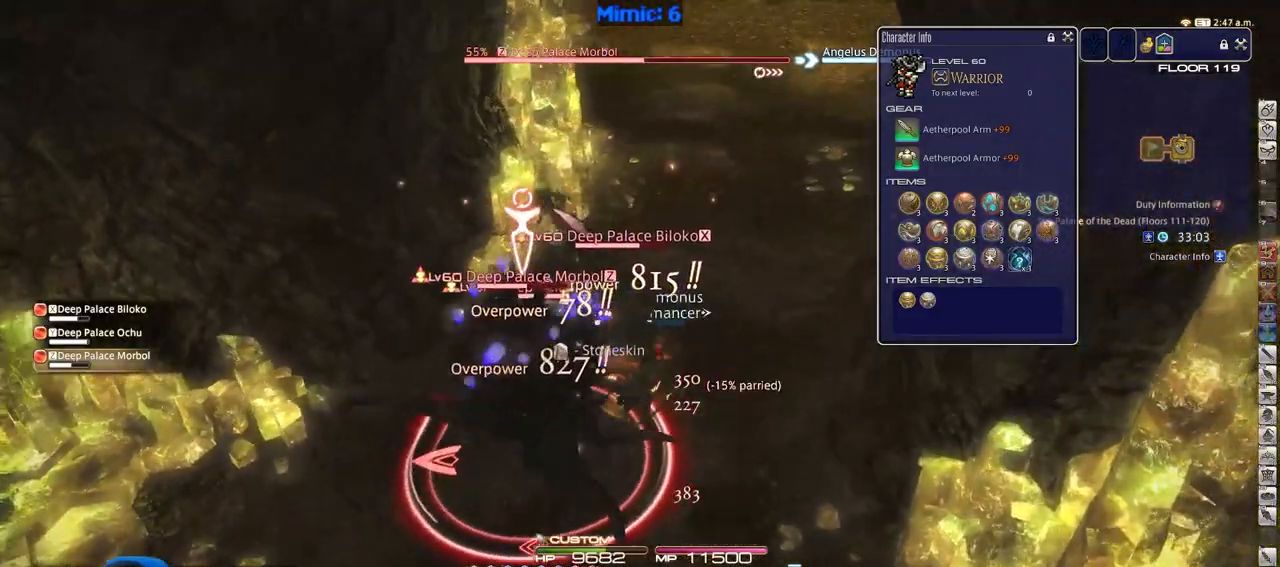
{"keys": ["a", "shift_r"], "events": [[34, "a", "down"], [67, "d", "up"], [67, "w", "up"], [251, "s", "down"], [501, "s", "up"]]}
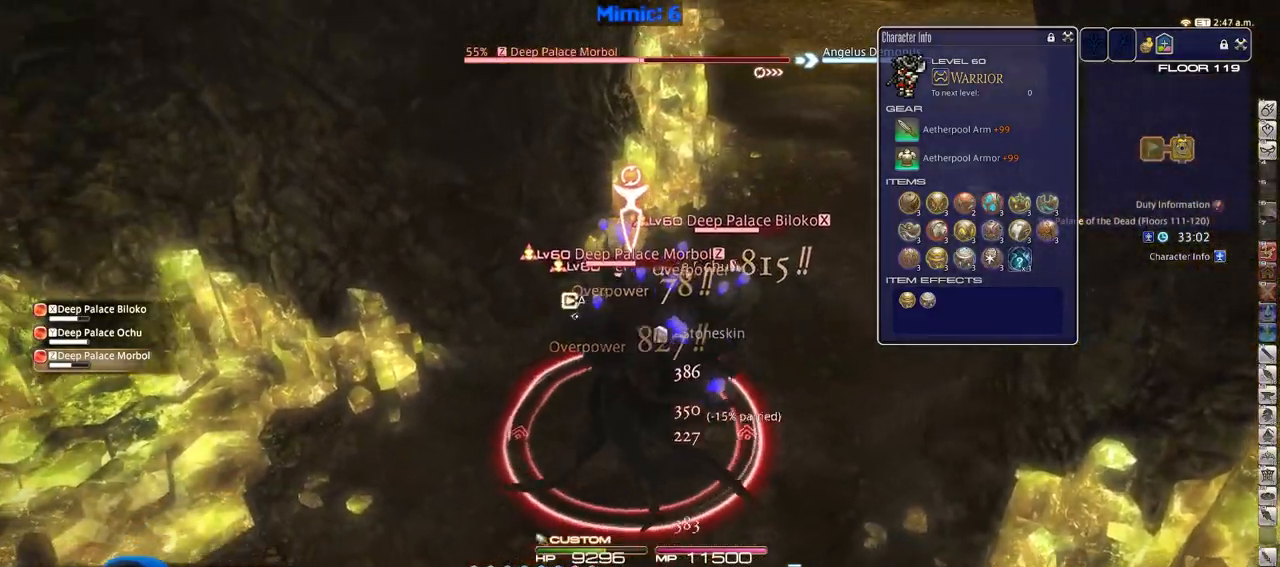
{"keys": ["p"], "events": [[33, "a", "up"], [233, "5", "down"], [367, "5", "up"], [367, "shift_r", "up"], [417, "p", "down"]]}
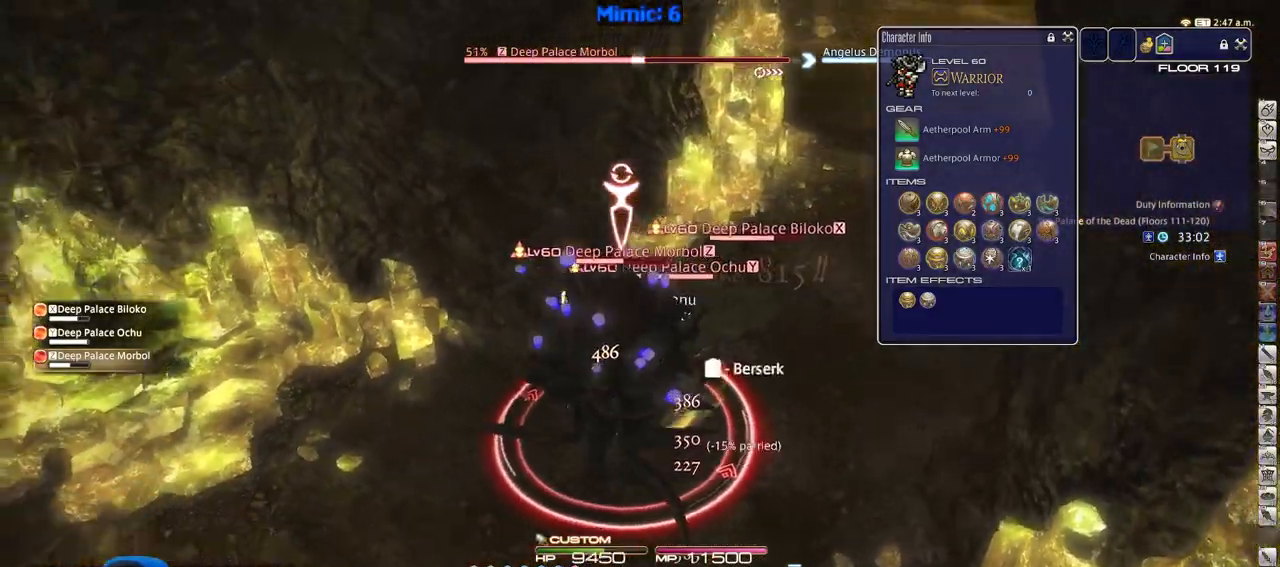
{"keys": ["d", "p", "w"], "events": [[17, "w", "down"], [100, "d", "down"]]}
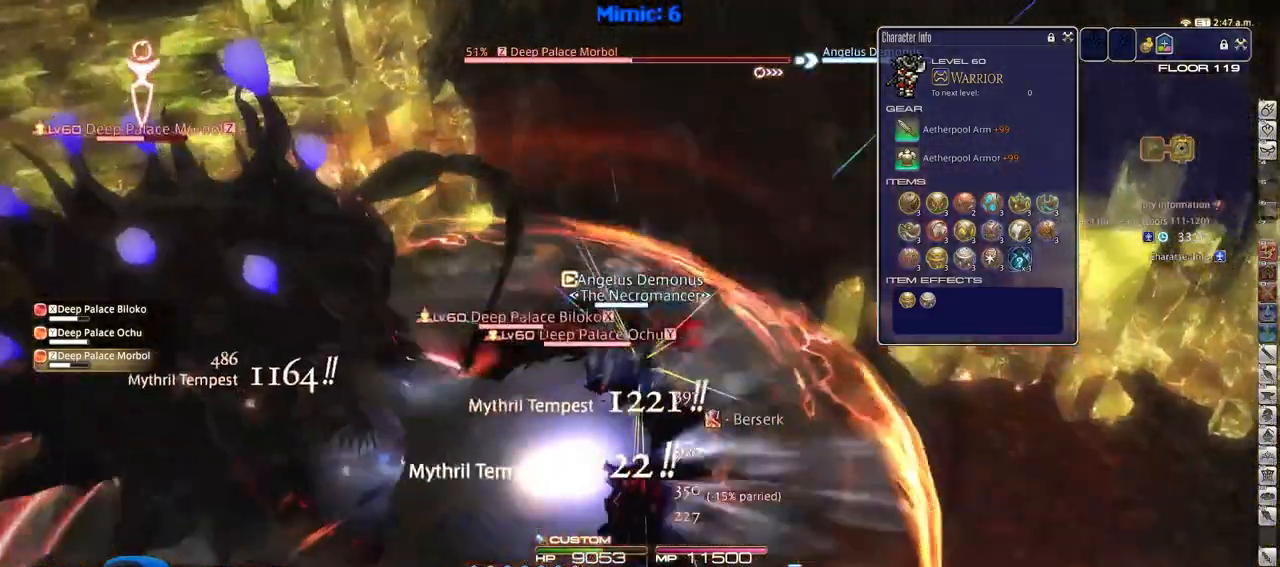
{"keys": ["a", "p", "s"], "events": [[67, "w", "up"], [267, "s", "down"], [350, "d", "up"], [383, "a", "down"], [383, "p", "up"], [434, "p", "down"]]}
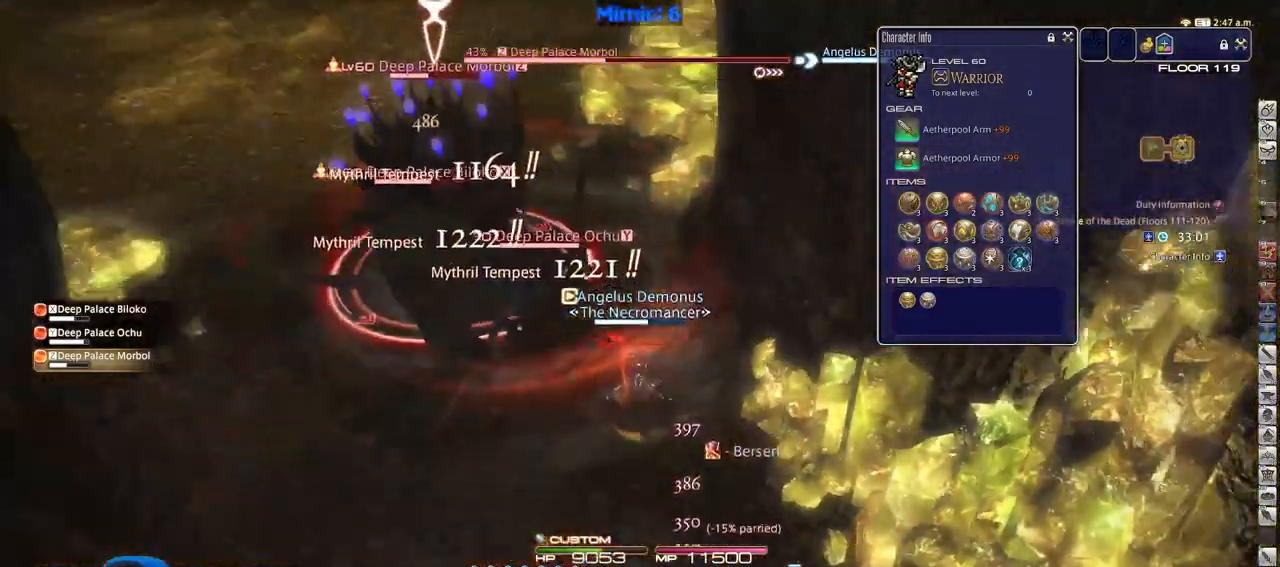
{"keys": ["w"], "events": [[267, "p", "up"], [301, "s", "up"], [401, "w", "down"], [501, "a", "up"]]}
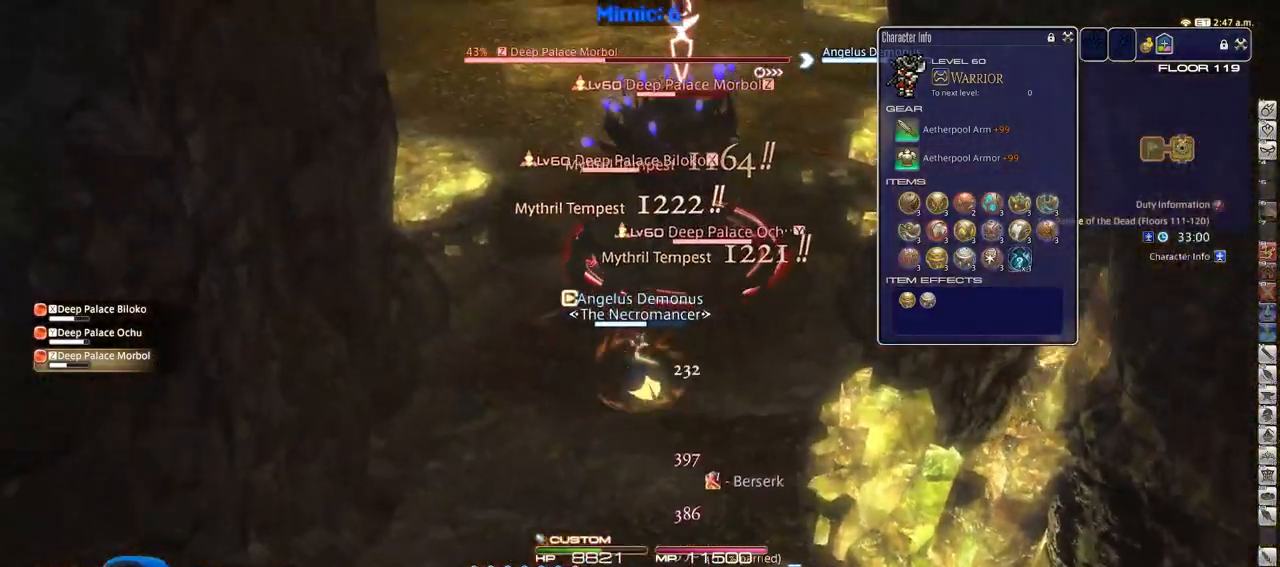
{"keys": ["shift_r"], "events": [[50, "d", "down"], [83, "shift_r", "down"], [183, "d", "up"], [317, "w", "up"]]}
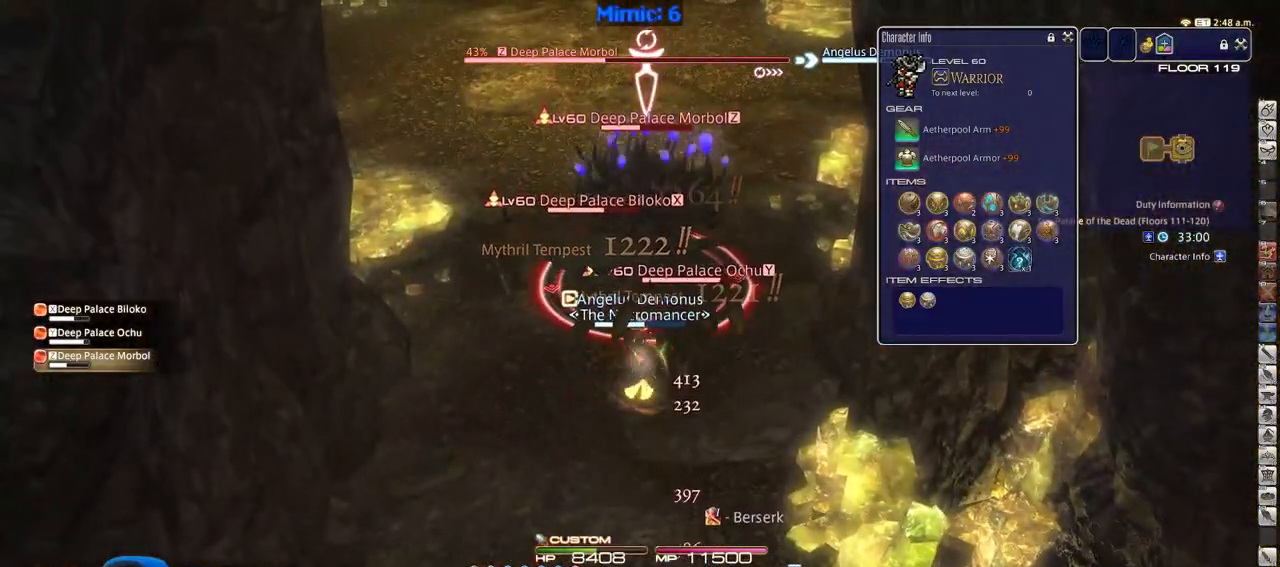
{"keys": ["lbracket", "w"], "events": [[66, "4", "down"], [216, "4", "up"], [216, "shift_r", "up"], [300, "rbracket", "down"], [350, "w", "down"], [400, "rbracket", "up"], [500, "lbracket", "down"]]}
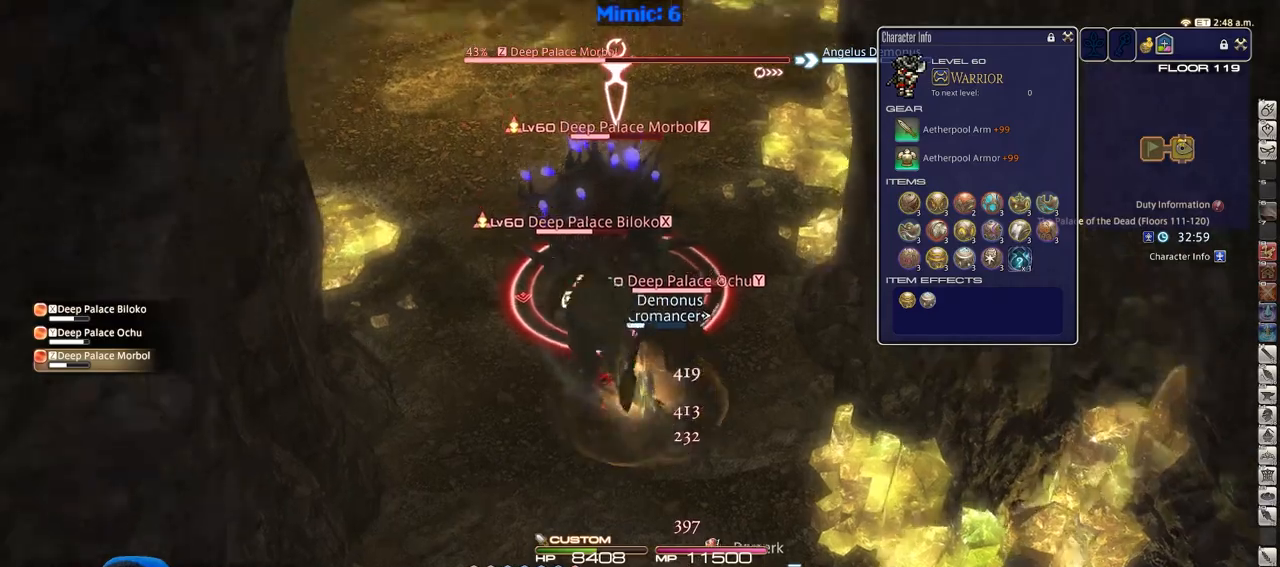
{"keys": ["rbracket", "w"], "events": [[134, "lbracket", "up"], [467, "rbracket", "down"]]}
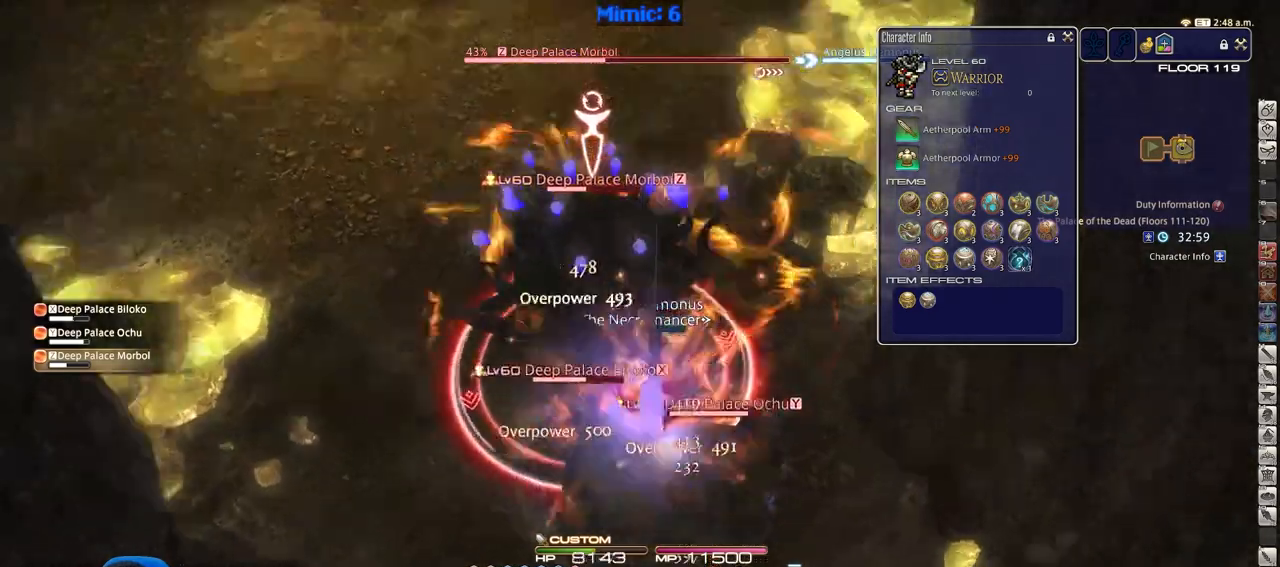
{"keys": ["shift_r"], "events": [[16, "minus", "down"], [100, "minus", "up"], [150, "rbracket", "up"], [150, "w", "up"], [333, "shift_r", "down"]]}
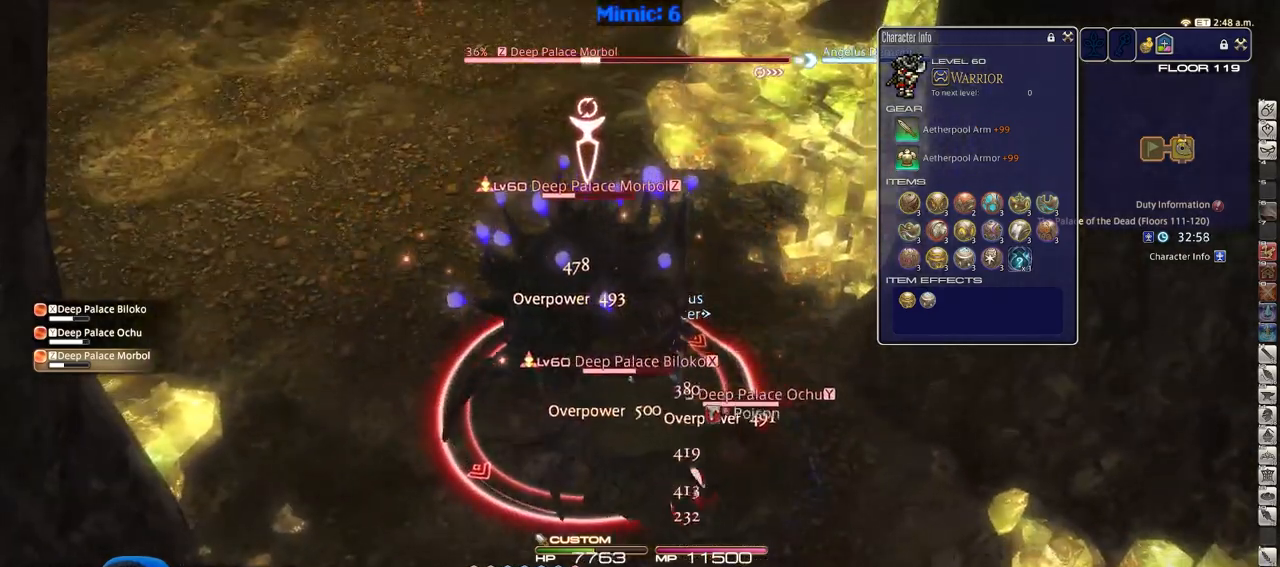
{"keys": ["a", "s"], "events": [[117, "1", "down"], [217, "1", "up"], [217, "shift_r", "up"], [401, "a", "down"], [451, "s", "down"]]}
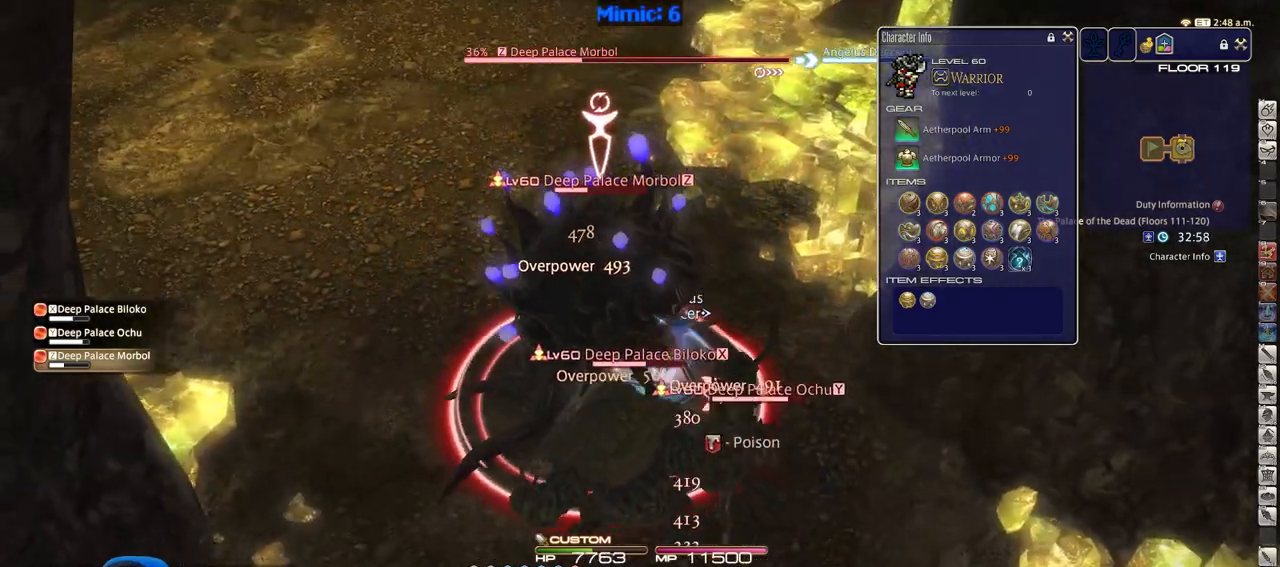
{"keys": ["5", "shift_r"], "events": [[50, "shift_r", "down"], [83, "a", "up"], [133, "s", "up"], [367, "5", "down"]]}
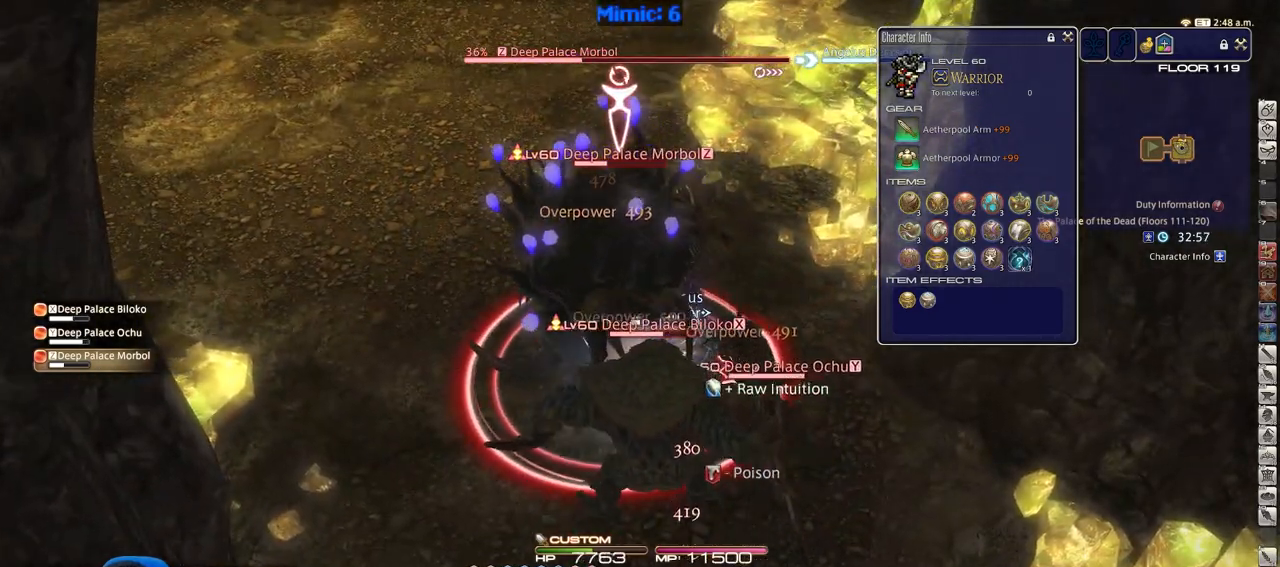
{"keys": ["d", "s"], "events": [[17, "5", "up"], [17, "shift_r", "up"], [67, "minus", "down"], [100, "minus", "up"], [150, "s", "down"], [200, "p", "down"], [284, "d", "down"], [284, "p", "up"]]}
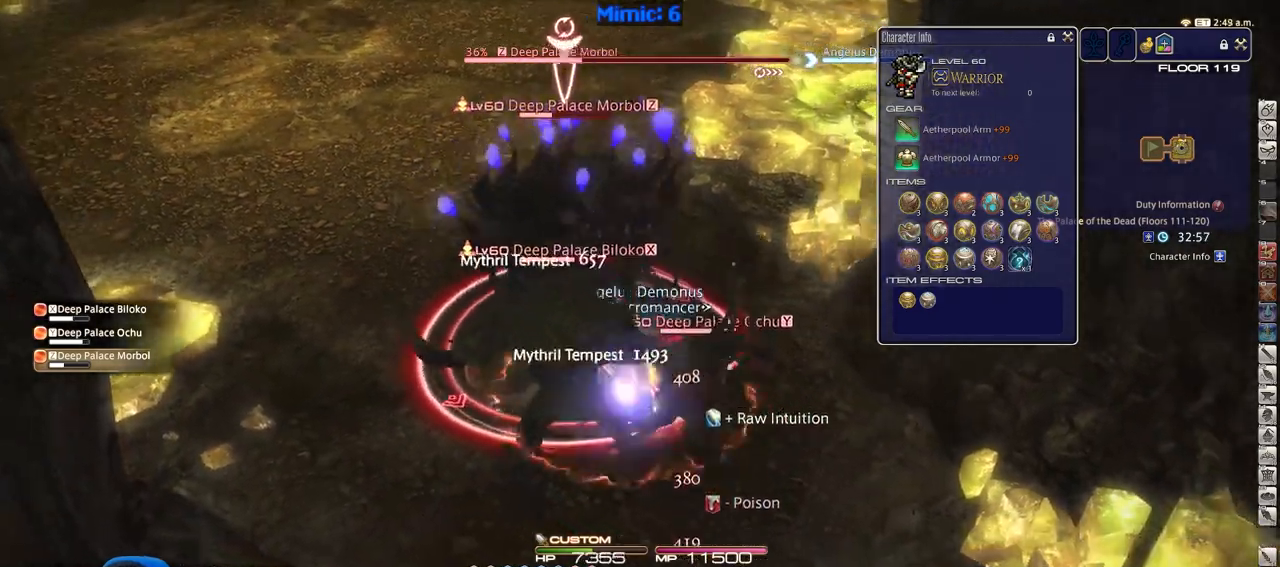
{"keys": ["a", "s"], "events": [[33, "minus", "down"], [66, "minus", "up"], [216, "minus", "down"], [267, "minus", "up"], [350, "d", "up"], [400, "a", "down"], [400, "return", "down"], [500, "return", "up"]]}
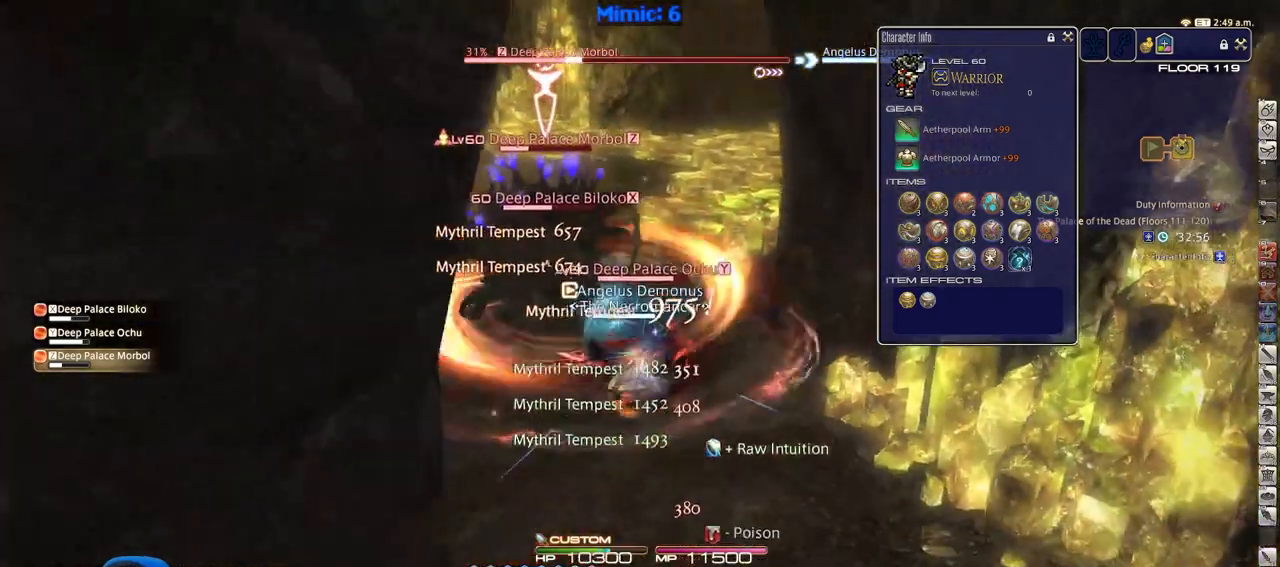
{"keys": ["d", "p"], "events": [[50, "return", "down"], [184, "return", "up"], [234, "lbracket", "down"], [284, "a", "up"], [284, "d", "down"], [284, "p", "down"], [317, "lbracket", "up"], [367, "p", "up"], [417, "s", "up"], [467, "p", "down"]]}
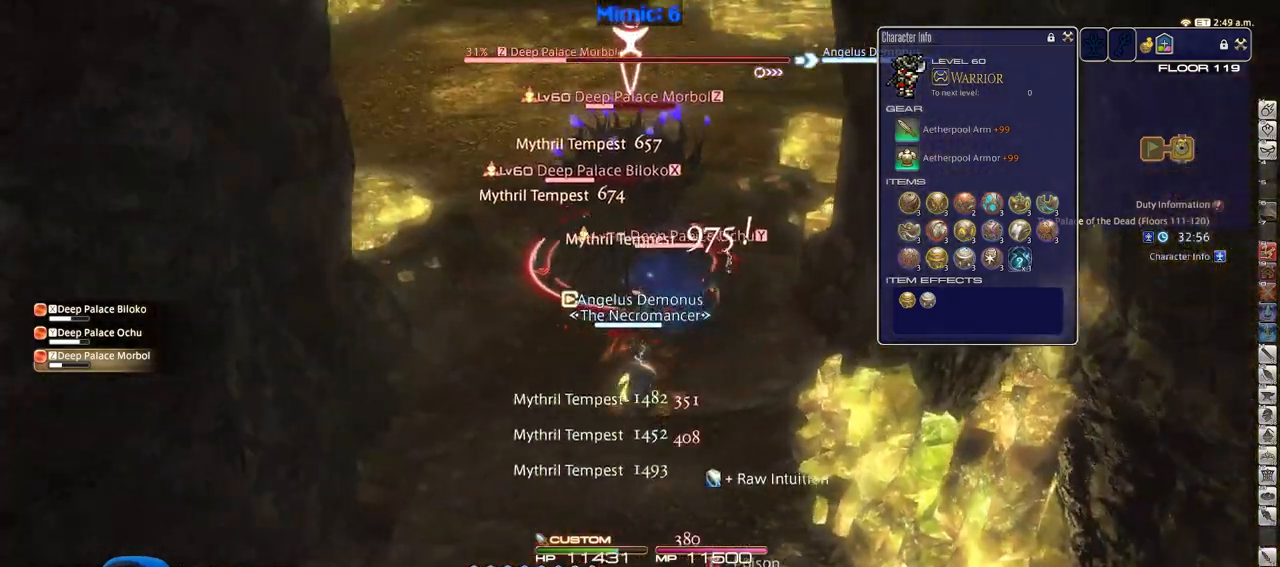
{"keys": ["shift_r"], "events": [[16, "p", "up"], [100, "d", "up"], [100, "w", "down"], [200, "w", "up"], [300, "w", "down"], [383, "shift_r", "down"], [433, "w", "up"]]}
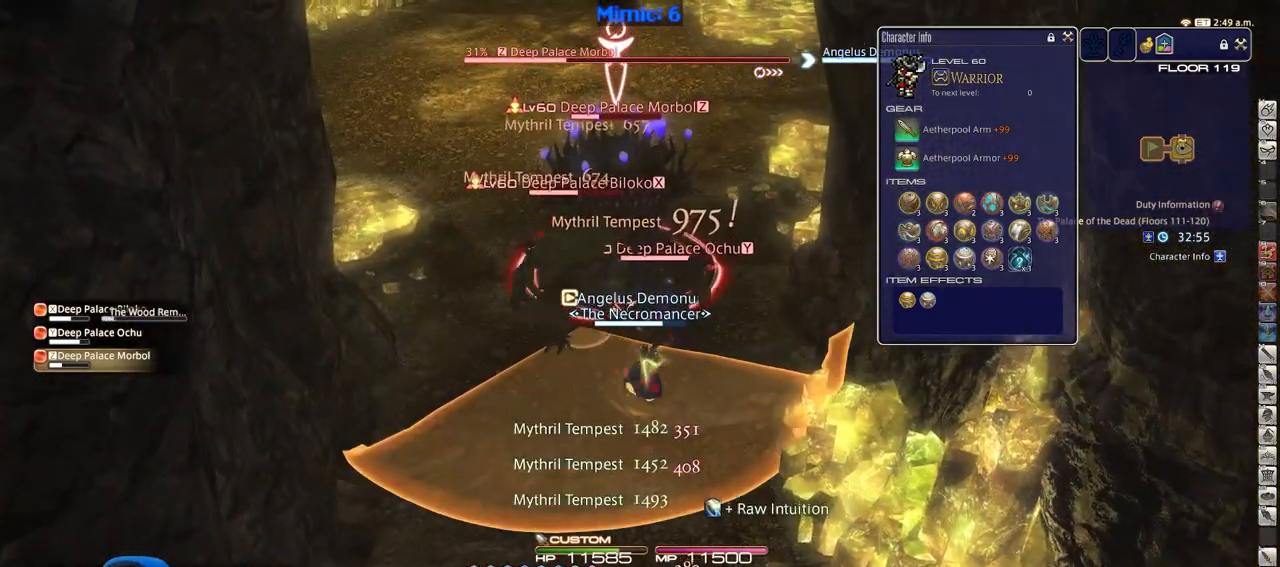
{"keys": ["shift_r", "w"], "events": [[267, "w", "down"], [400, "4", "down"], [501, "4", "up"]]}
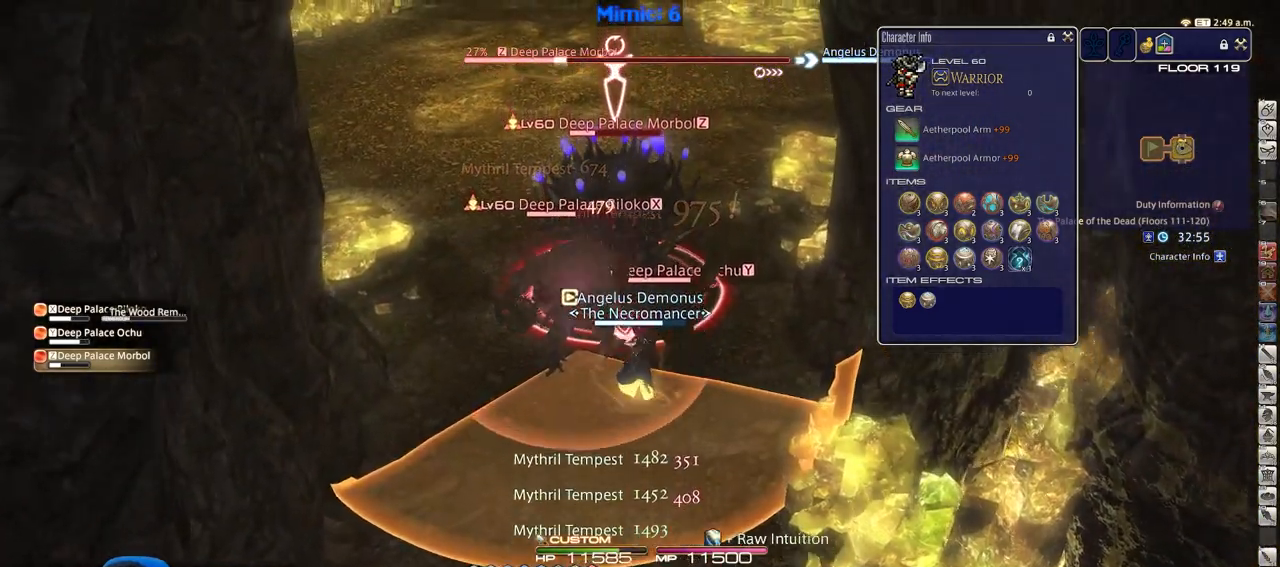
{"keys": ["w"], "events": [[50, "shift_r", "up"], [183, "alt_r", "down"], [283, "q", "down"], [367, "q", "up"], [417, "alt_r", "up"]]}
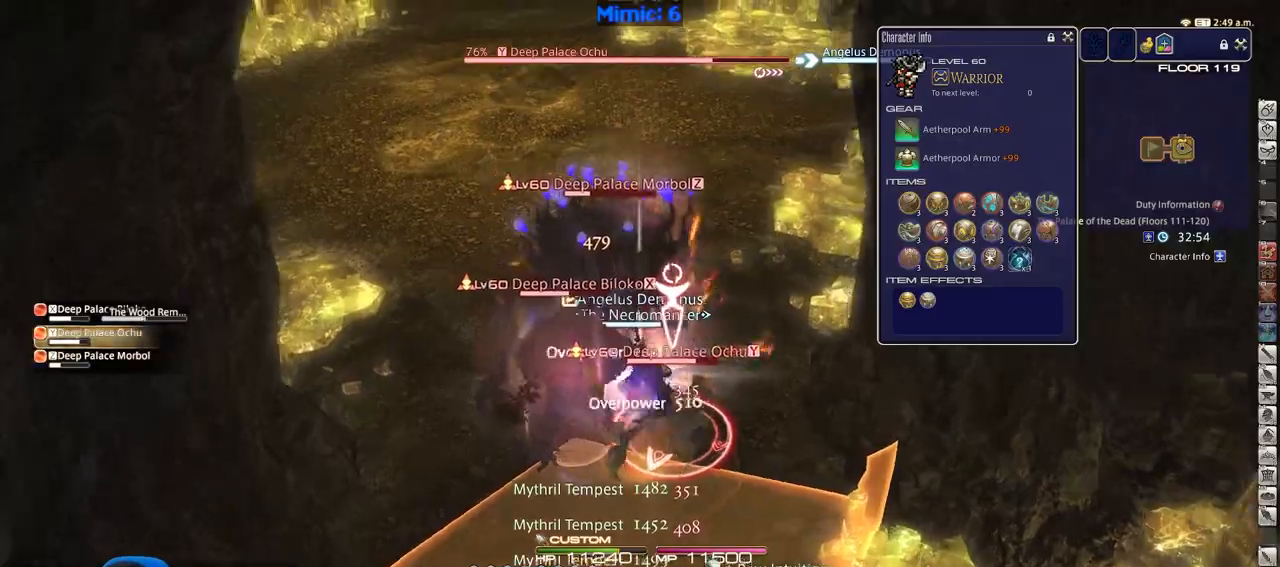
{"keys": ["rbracket"], "events": [[17, "rbracket", "down"], [150, "a", "down"], [250, "w", "up"], [284, "a", "up"], [334, "d", "down"], [484, "d", "up"]]}
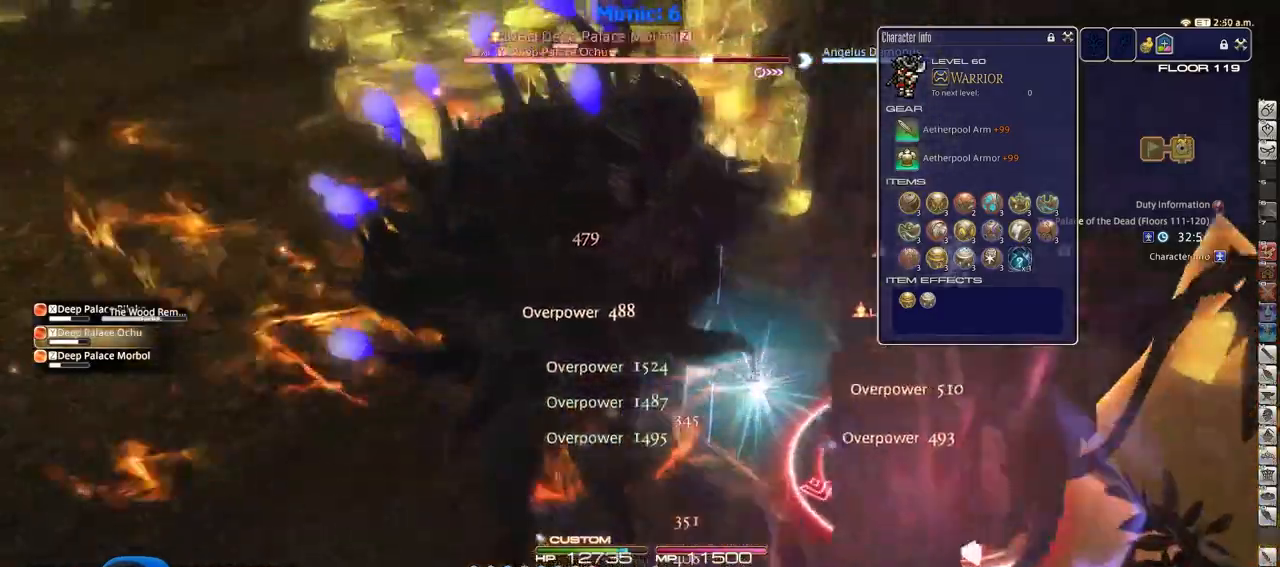
{"keys": ["d", "rbracket"], "events": [[500, "d", "down"]]}
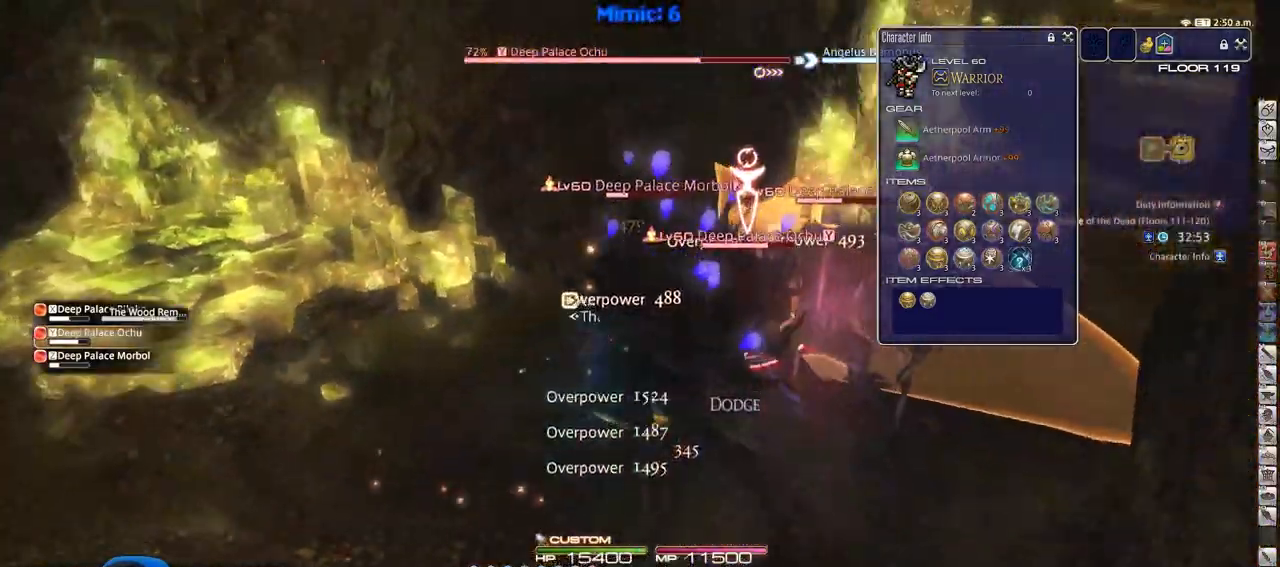
{"keys": ["shift_r"], "events": [[184, "rbracket", "up"], [234, "d", "up"], [234, "shift_r", "down"]]}